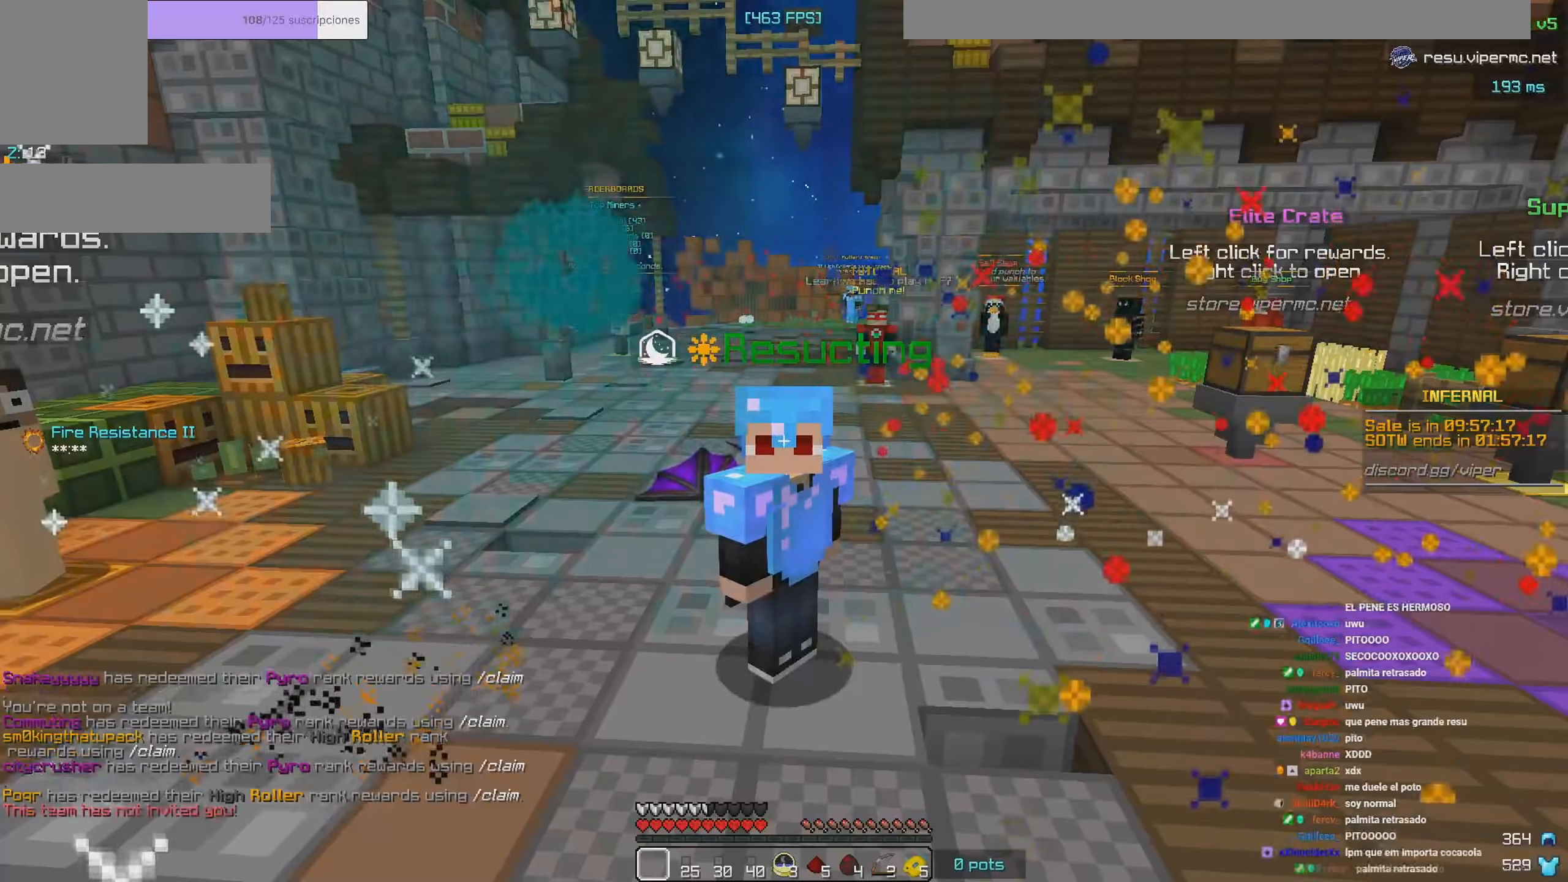
Gameplay with keyboard and mouse; each line is a JSON object with the keys and mouse buttons held at the frame after it. "events" lists presses ("down") and releases ("up") of "a", "d", "s", "mouse_left" and "mouse_right" between this image and that frame as [ms after this image, input, new state], when the widget could be followed in between. "mouse_left", "mouse_right" = the "left", "right" buttons of the "mouse" list. No other keys are recorded. Fast repeated clicks can show as one long hold. Mouse movement is not recorded.
{"keys": [], "mouse": [], "events": [[233, "s", "down"], [300, "s", "up"]]}
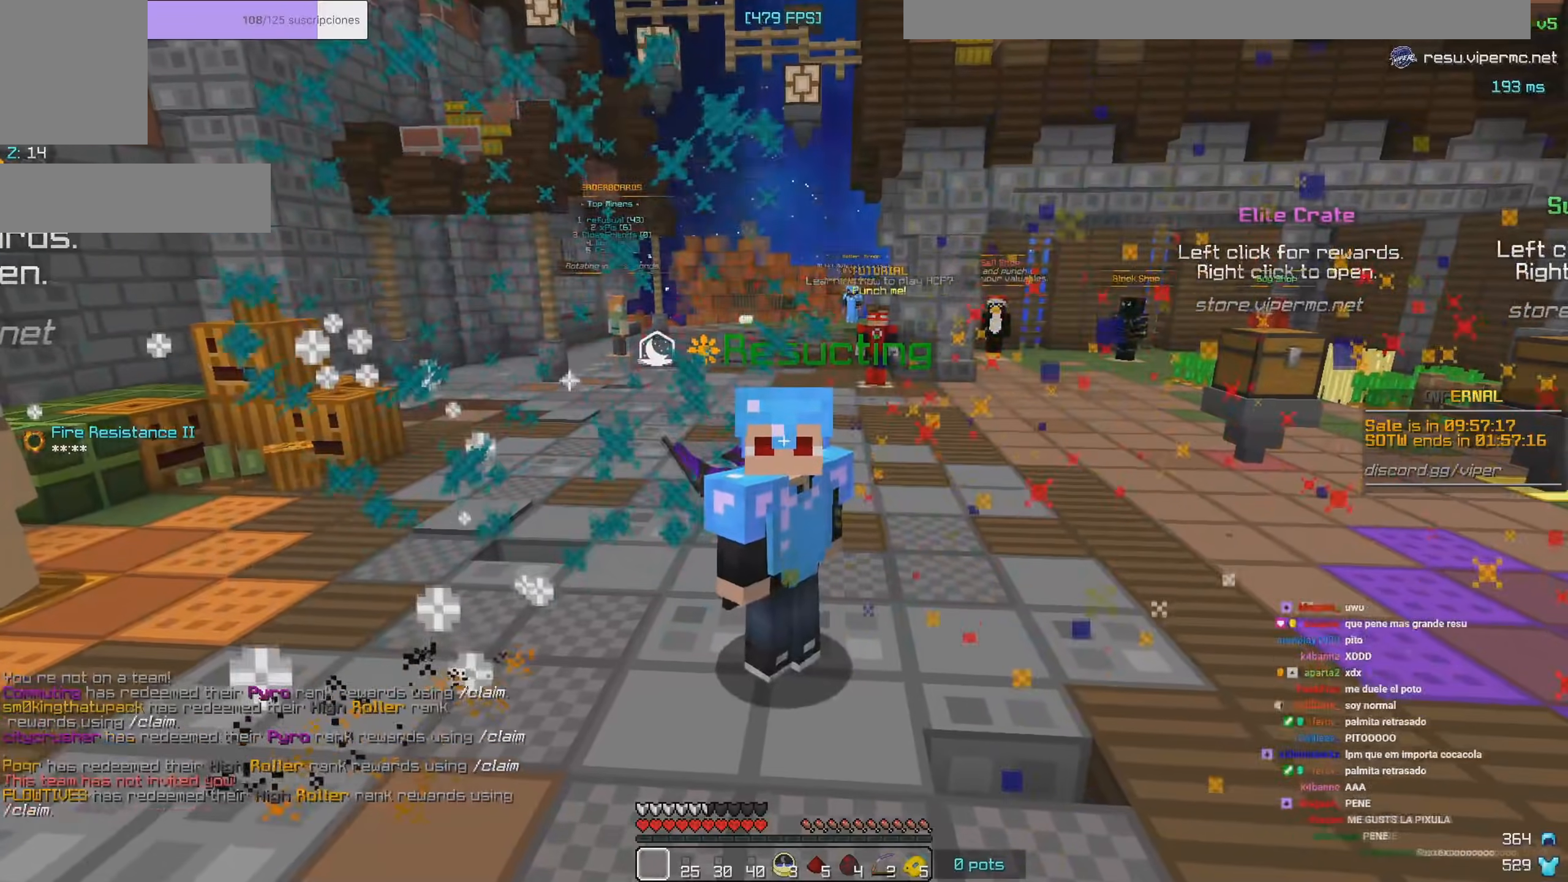
{"keys": [], "mouse": [], "events": []}
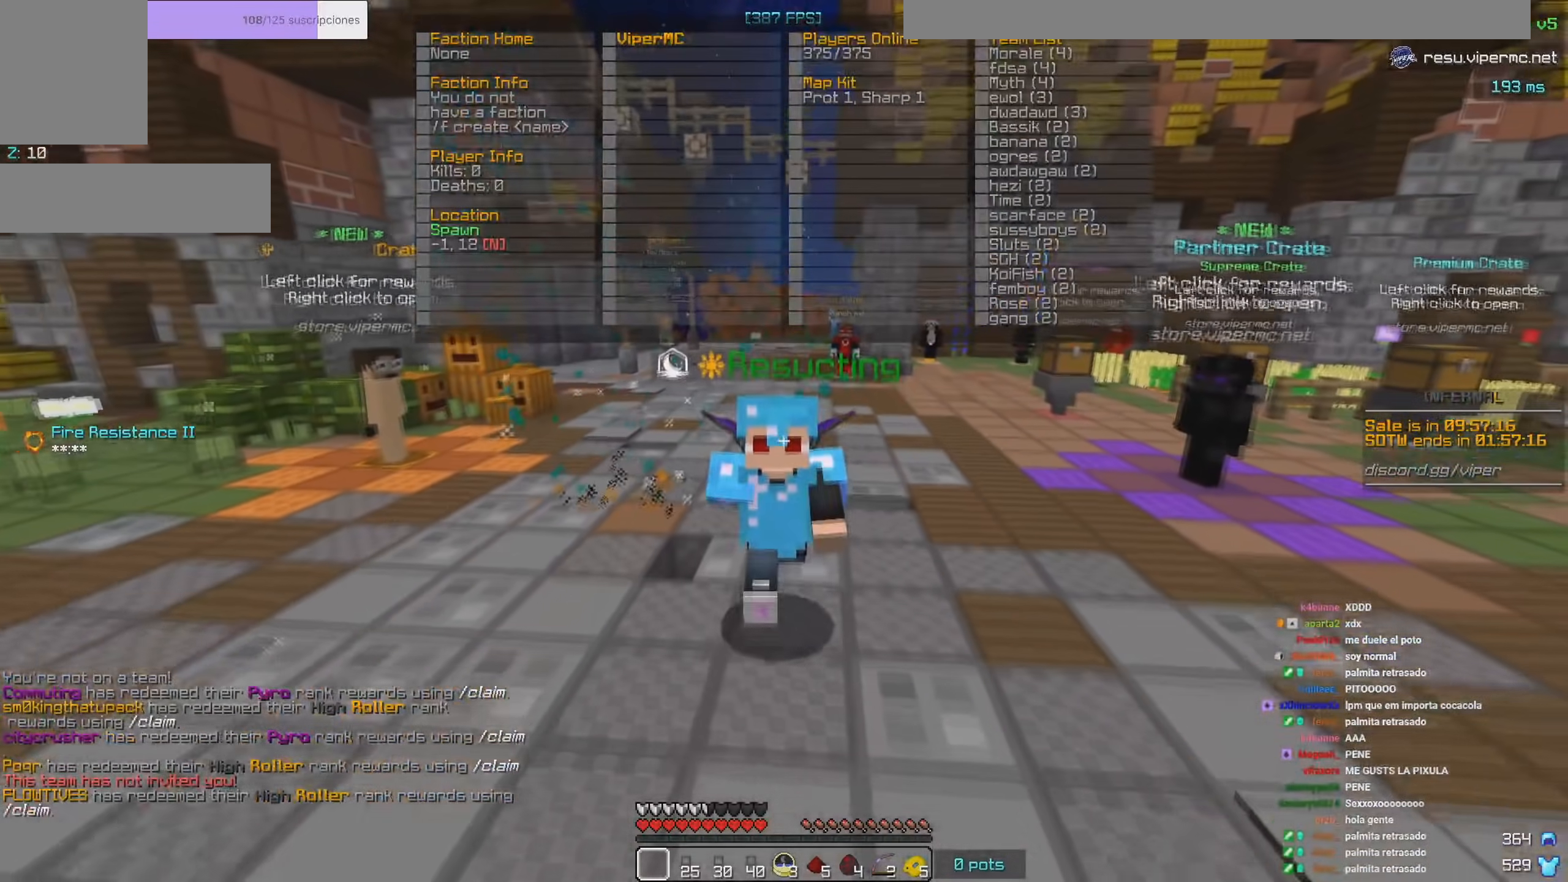
{"keys": [], "mouse": [], "events": []}
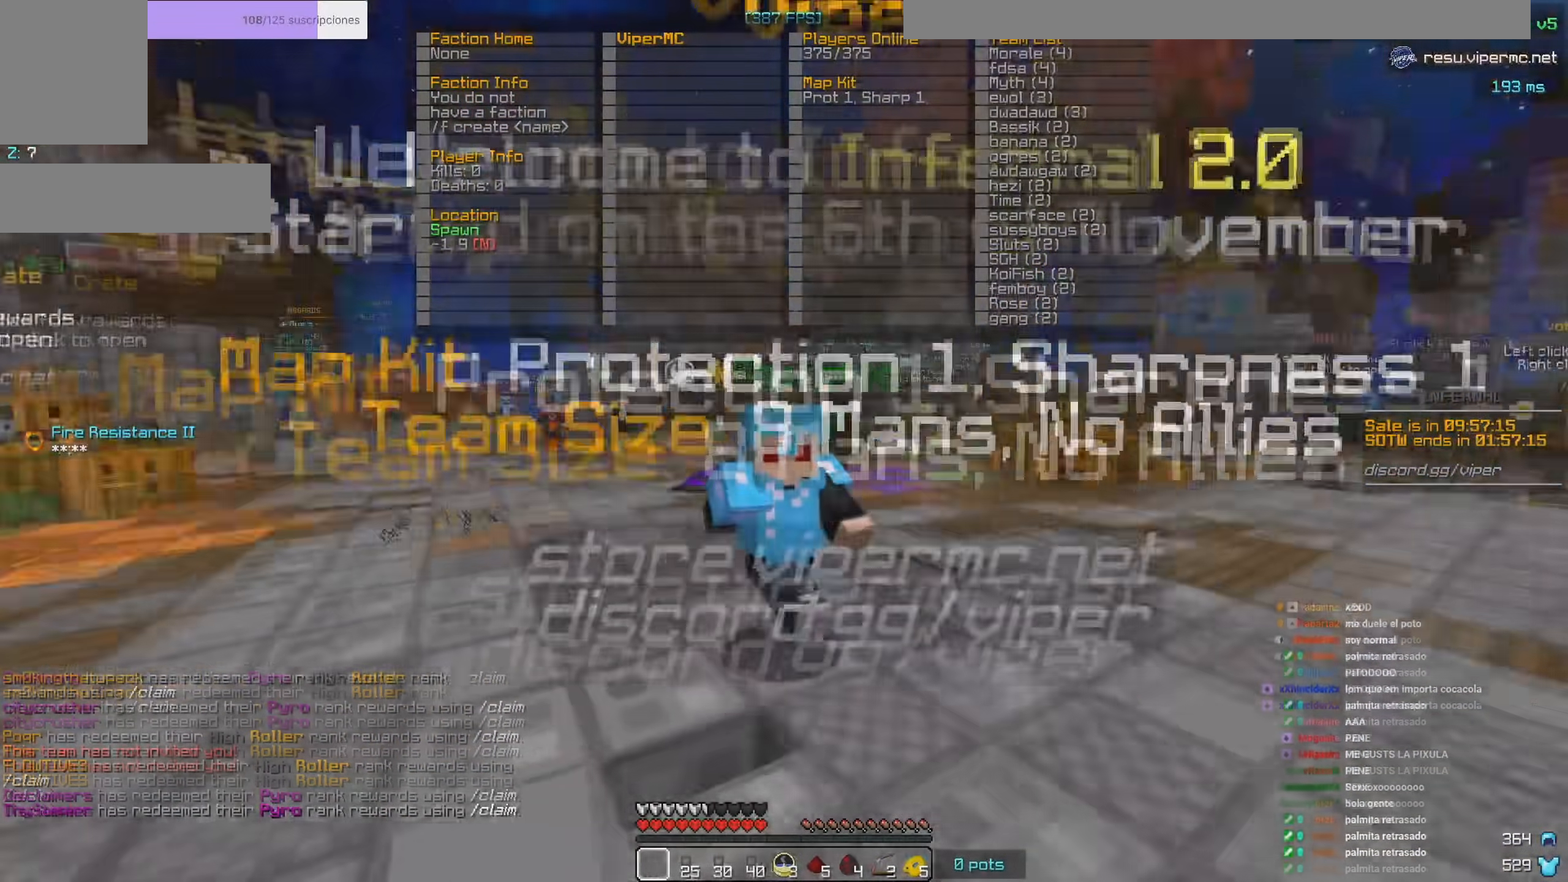
{"keys": [], "mouse": [], "events": []}
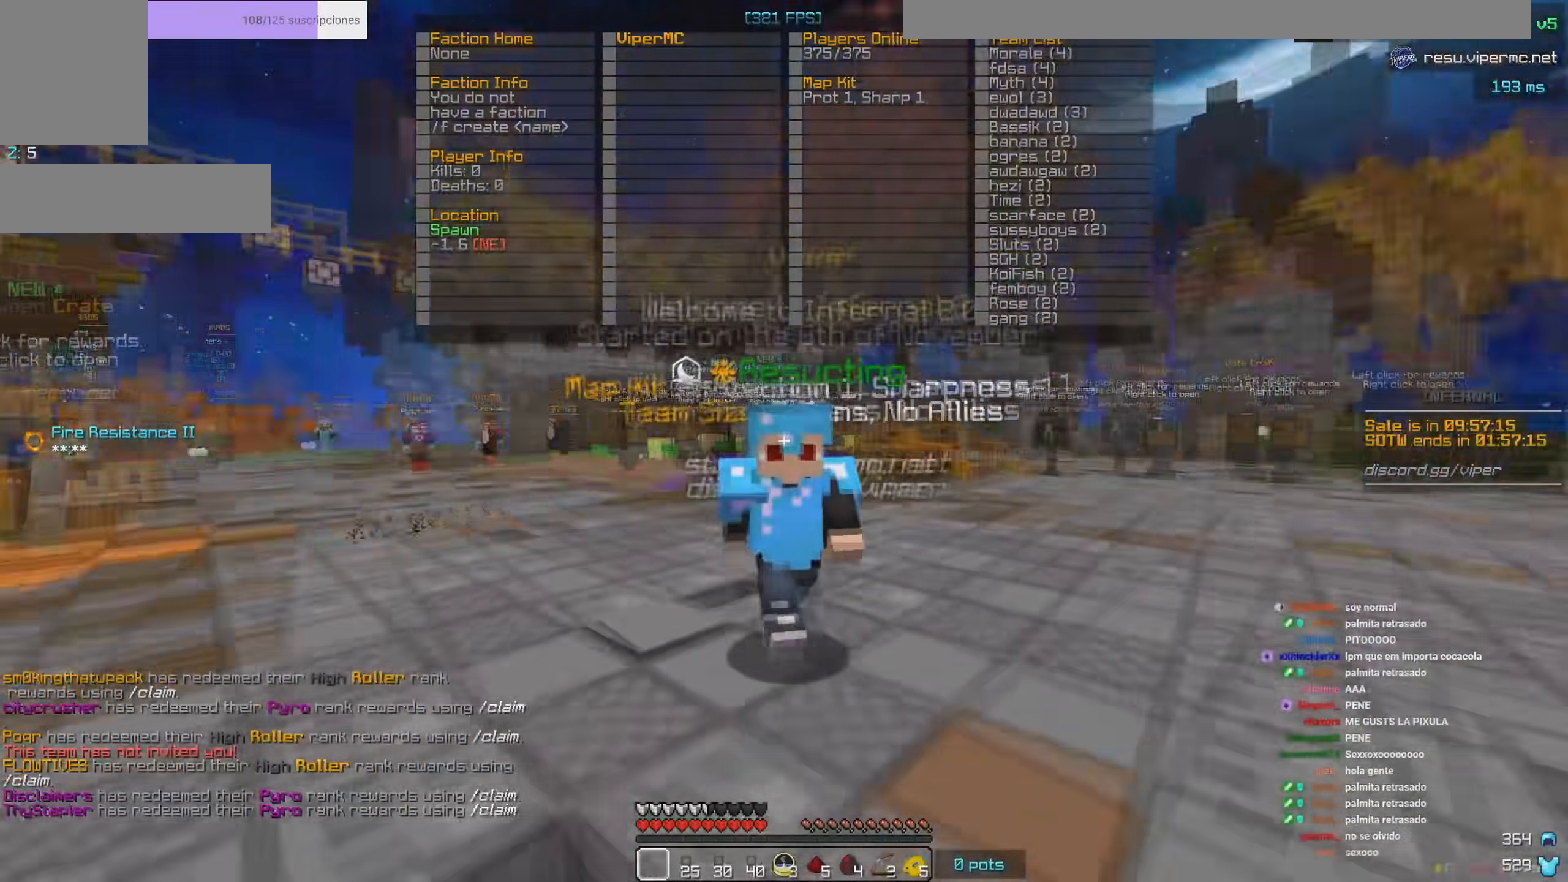
{"keys": [], "mouse": [], "events": []}
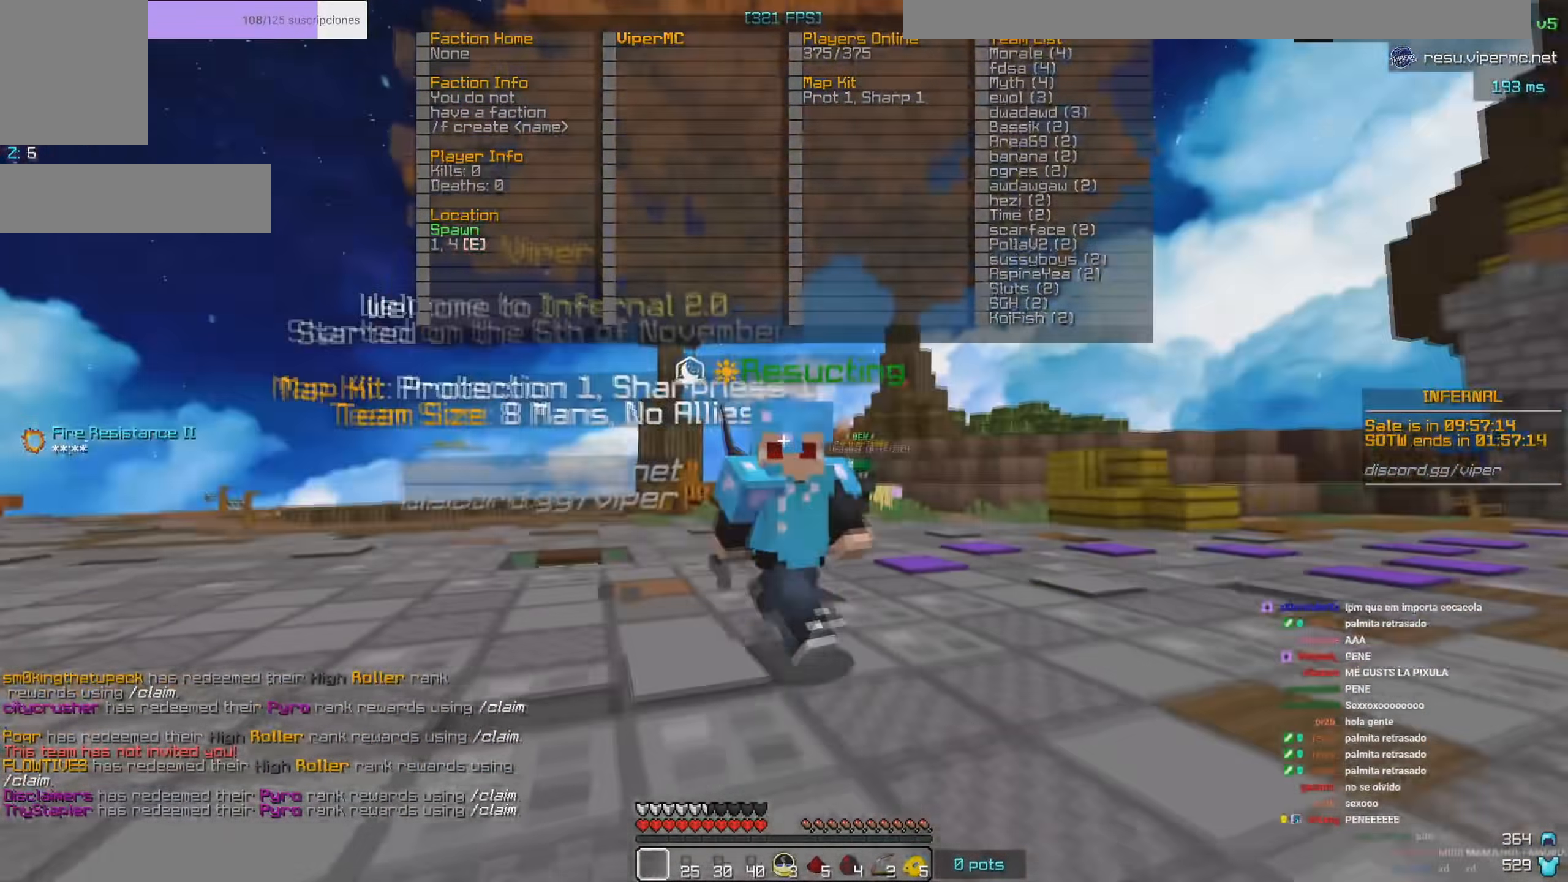
{"keys": [], "mouse": [], "events": []}
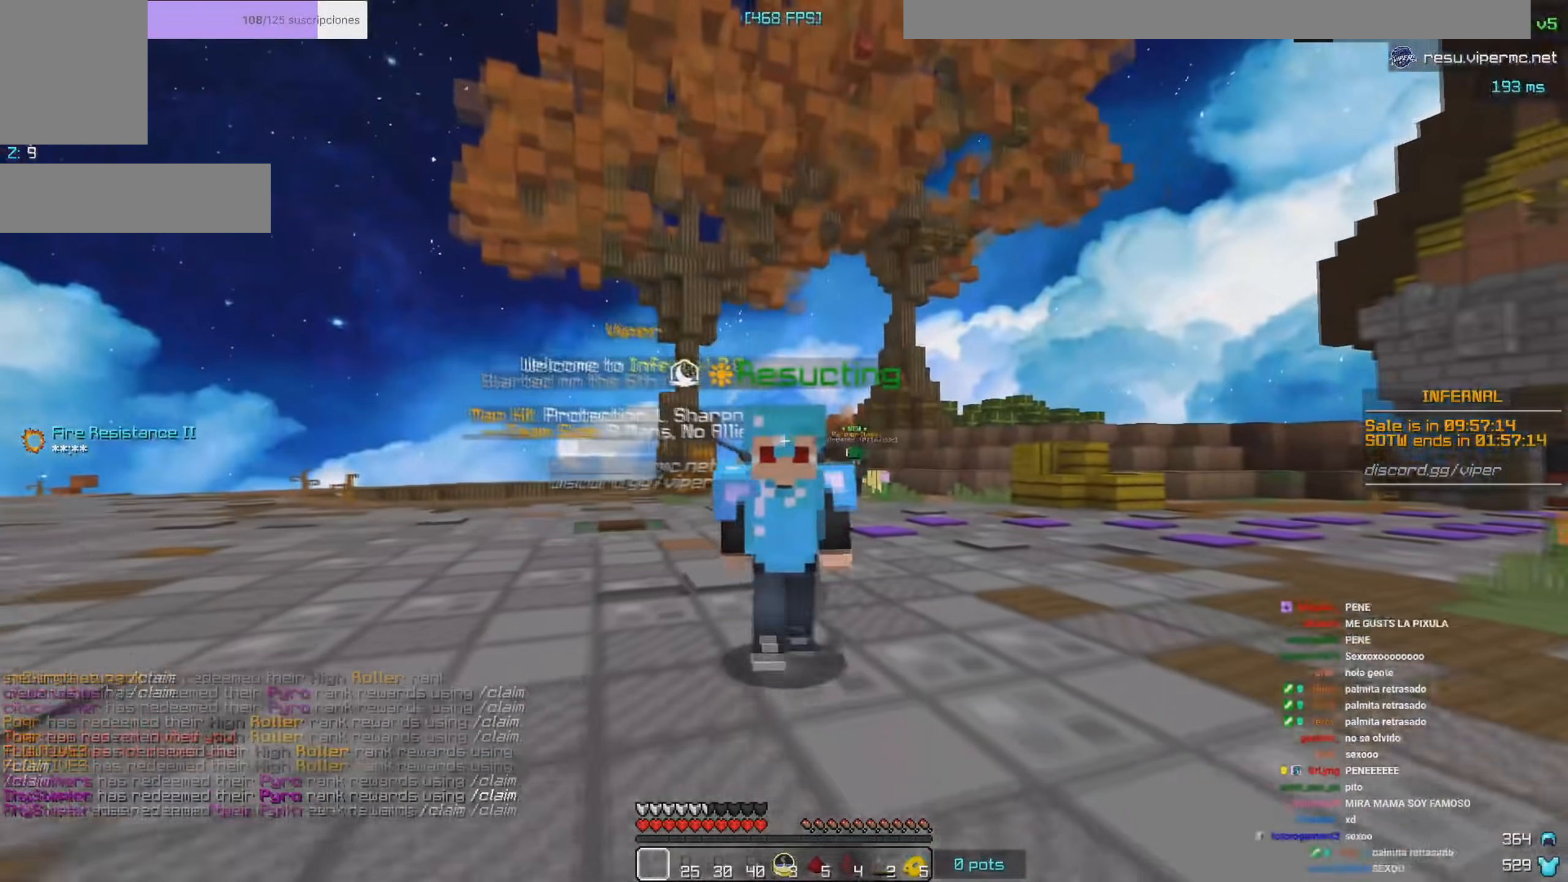
{"keys": [], "mouse": [], "events": []}
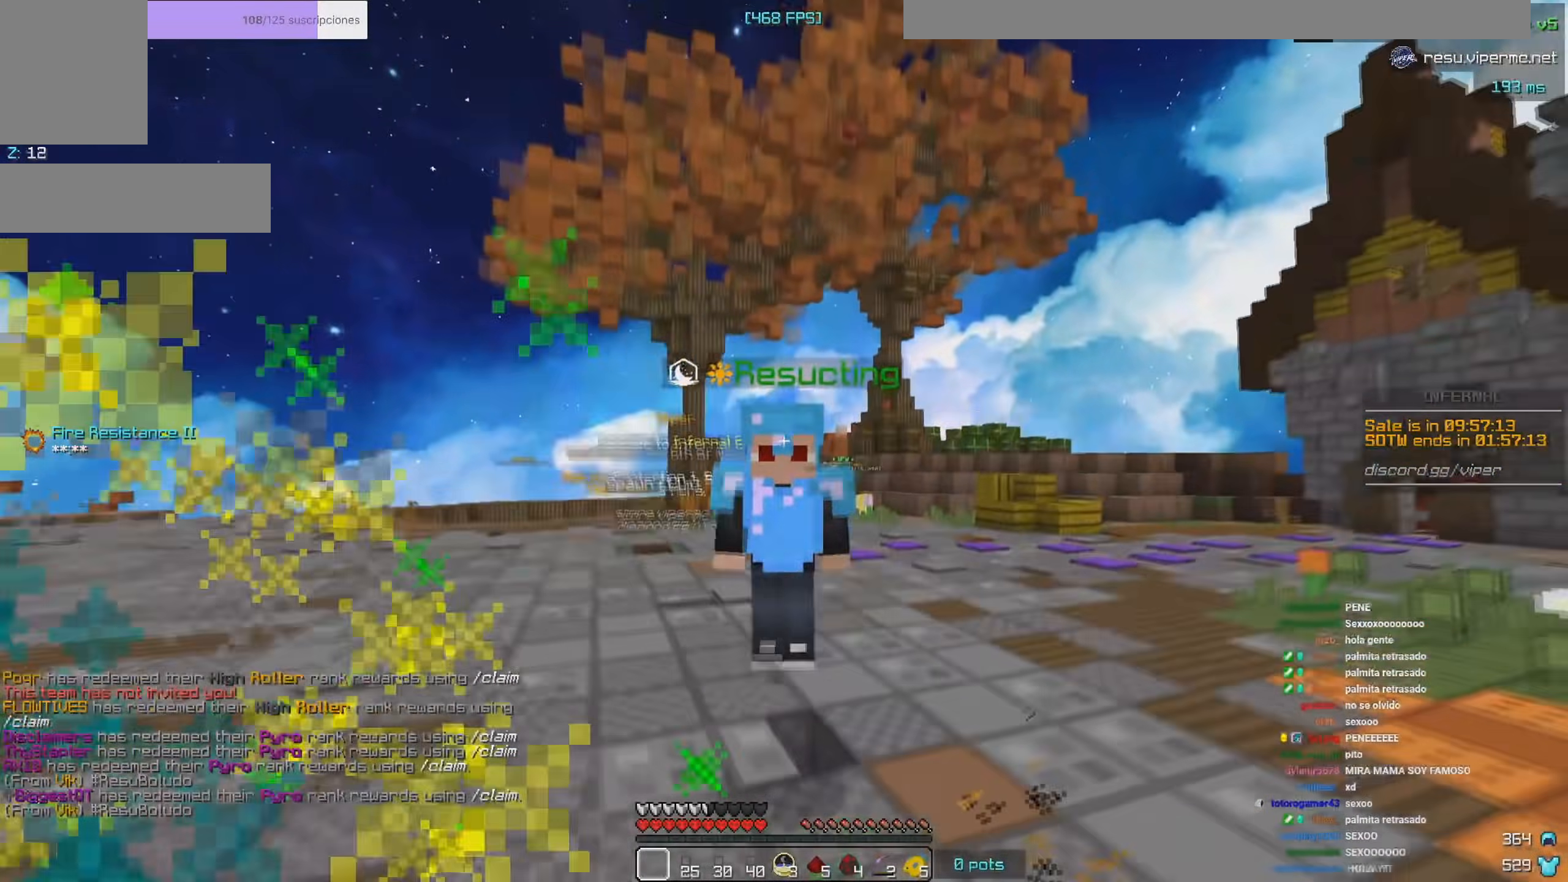
{"keys": [], "mouse": [], "events": []}
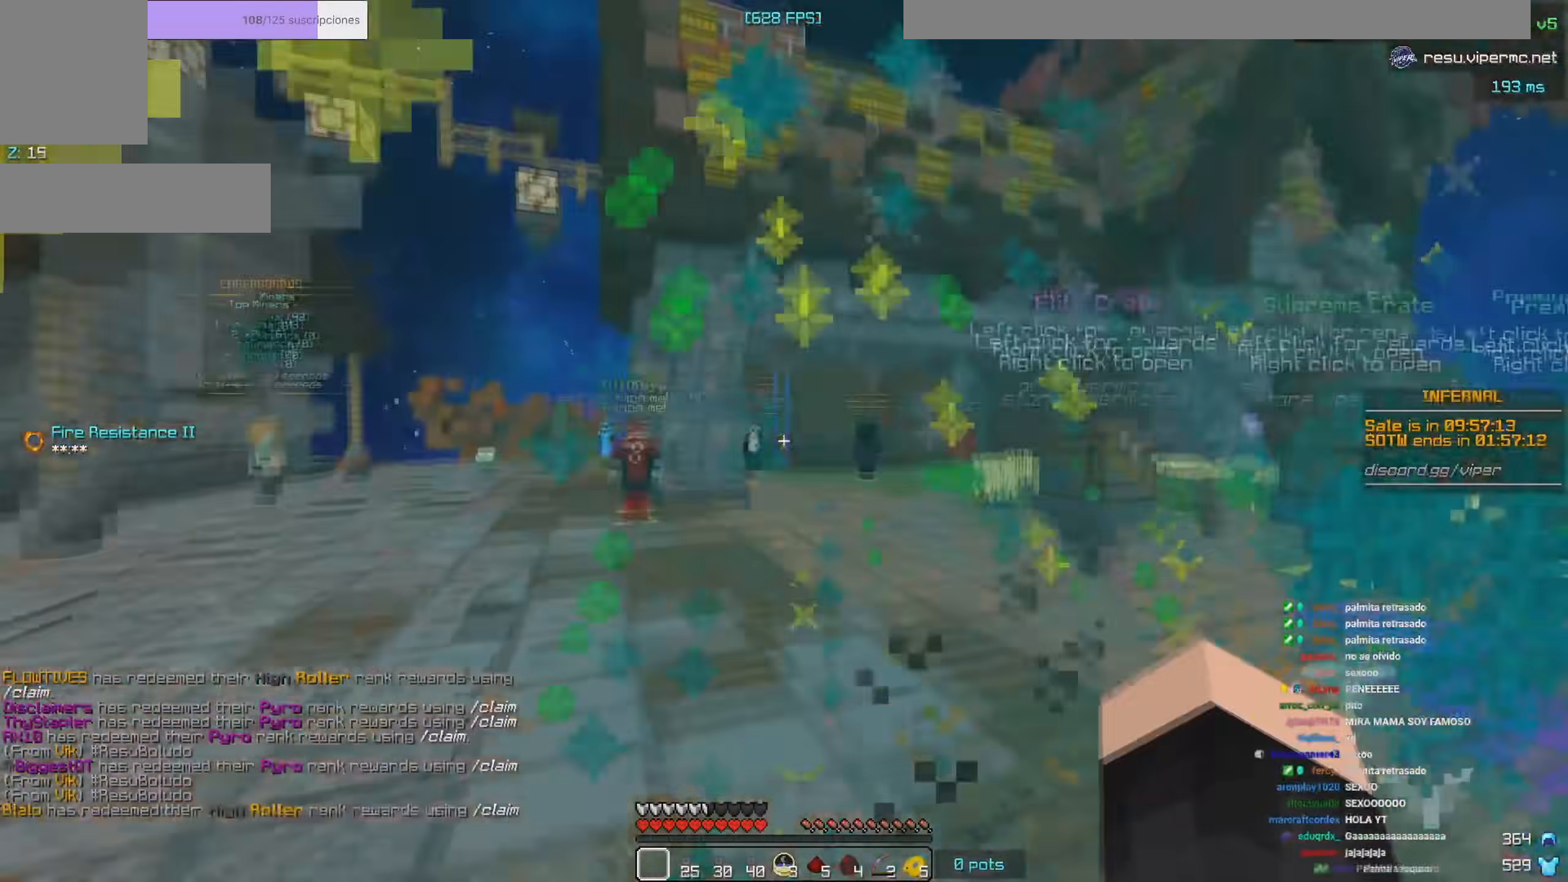
{"keys": [], "mouse": [], "events": [[33, "d", "down"], [117, "d", "up"]]}
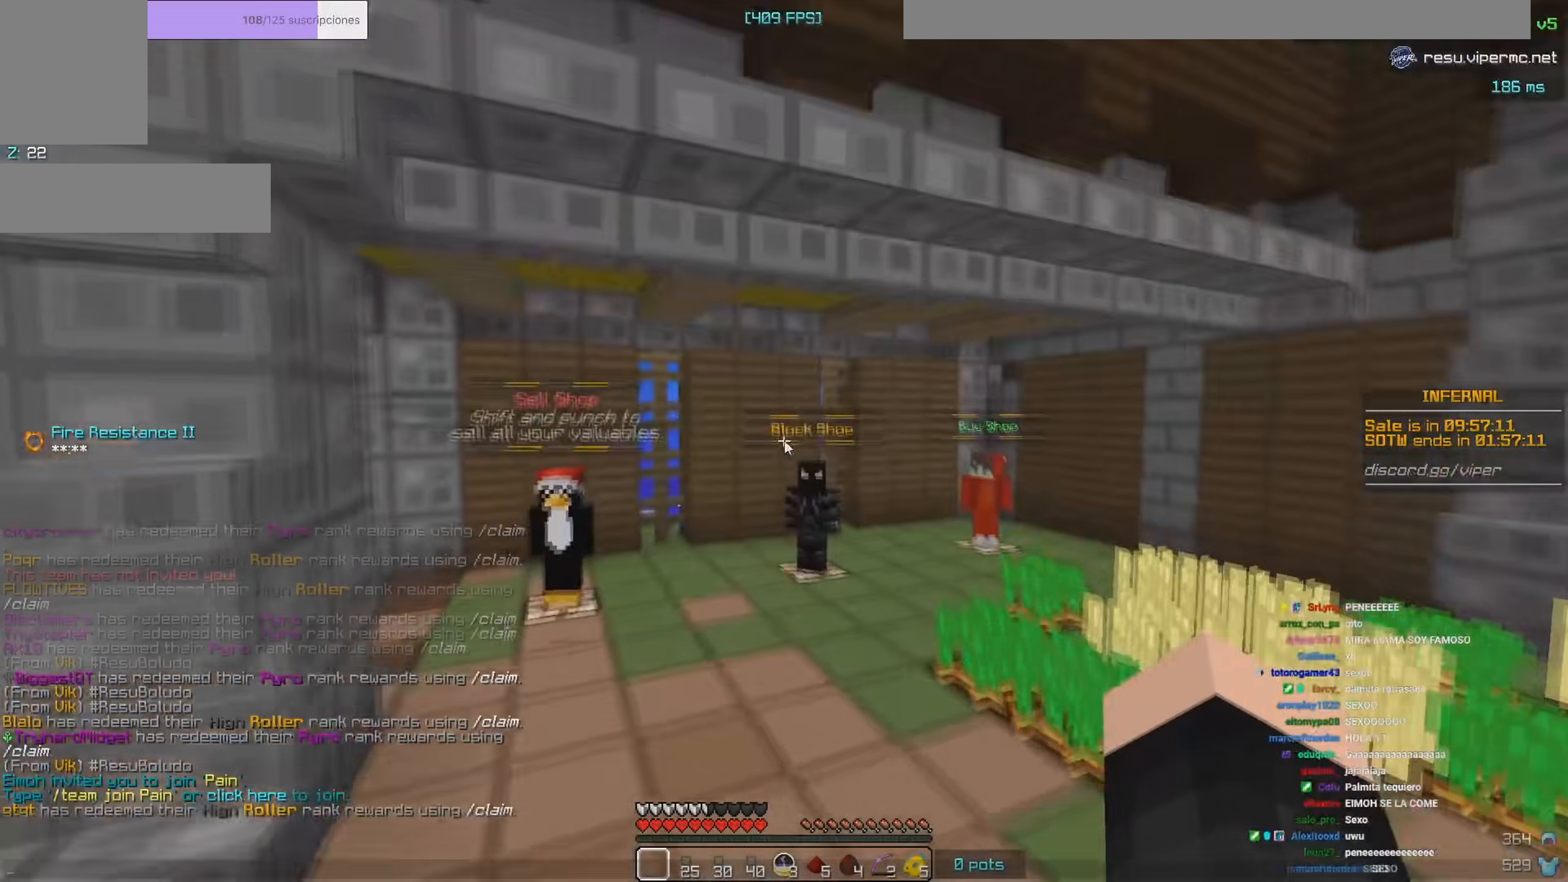
{"keys": [], "mouse": [], "events": []}
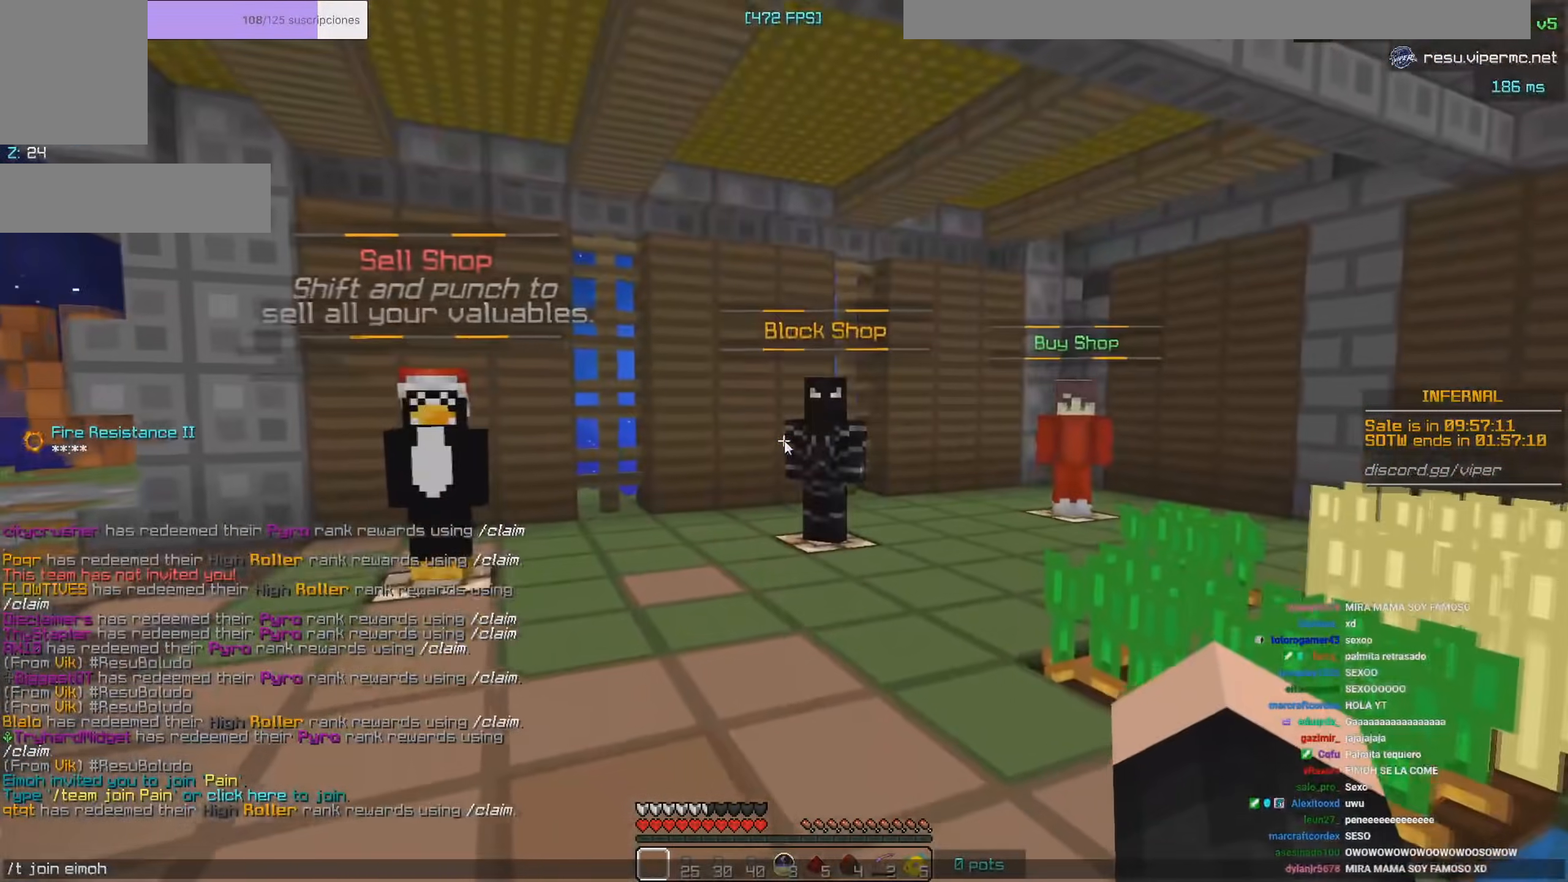
{"keys": [], "mouse": [], "events": []}
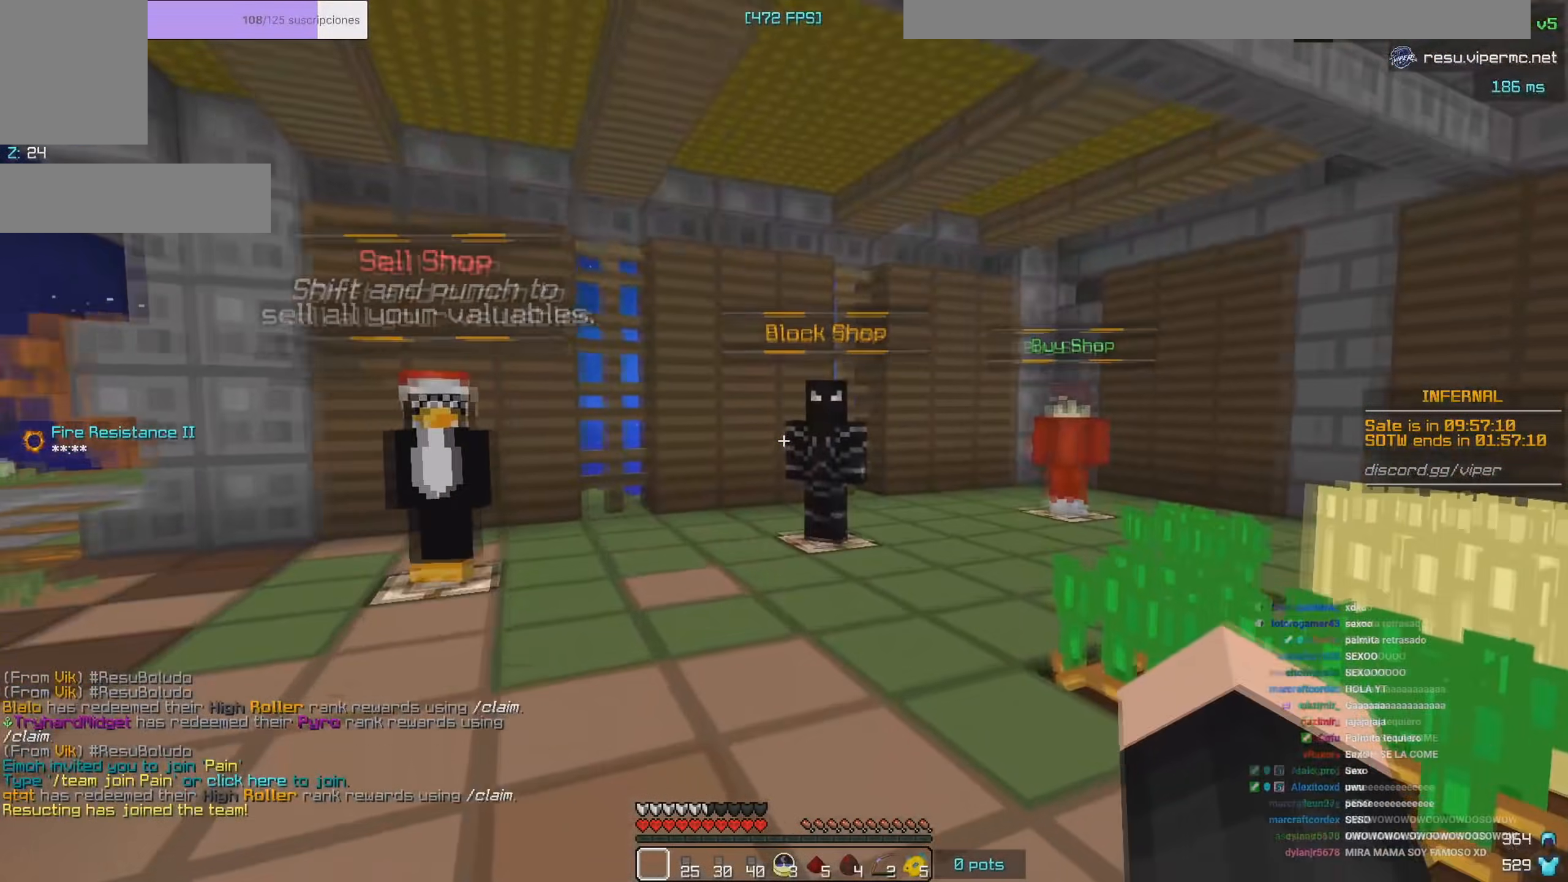
{"keys": [], "mouse": [], "events": []}
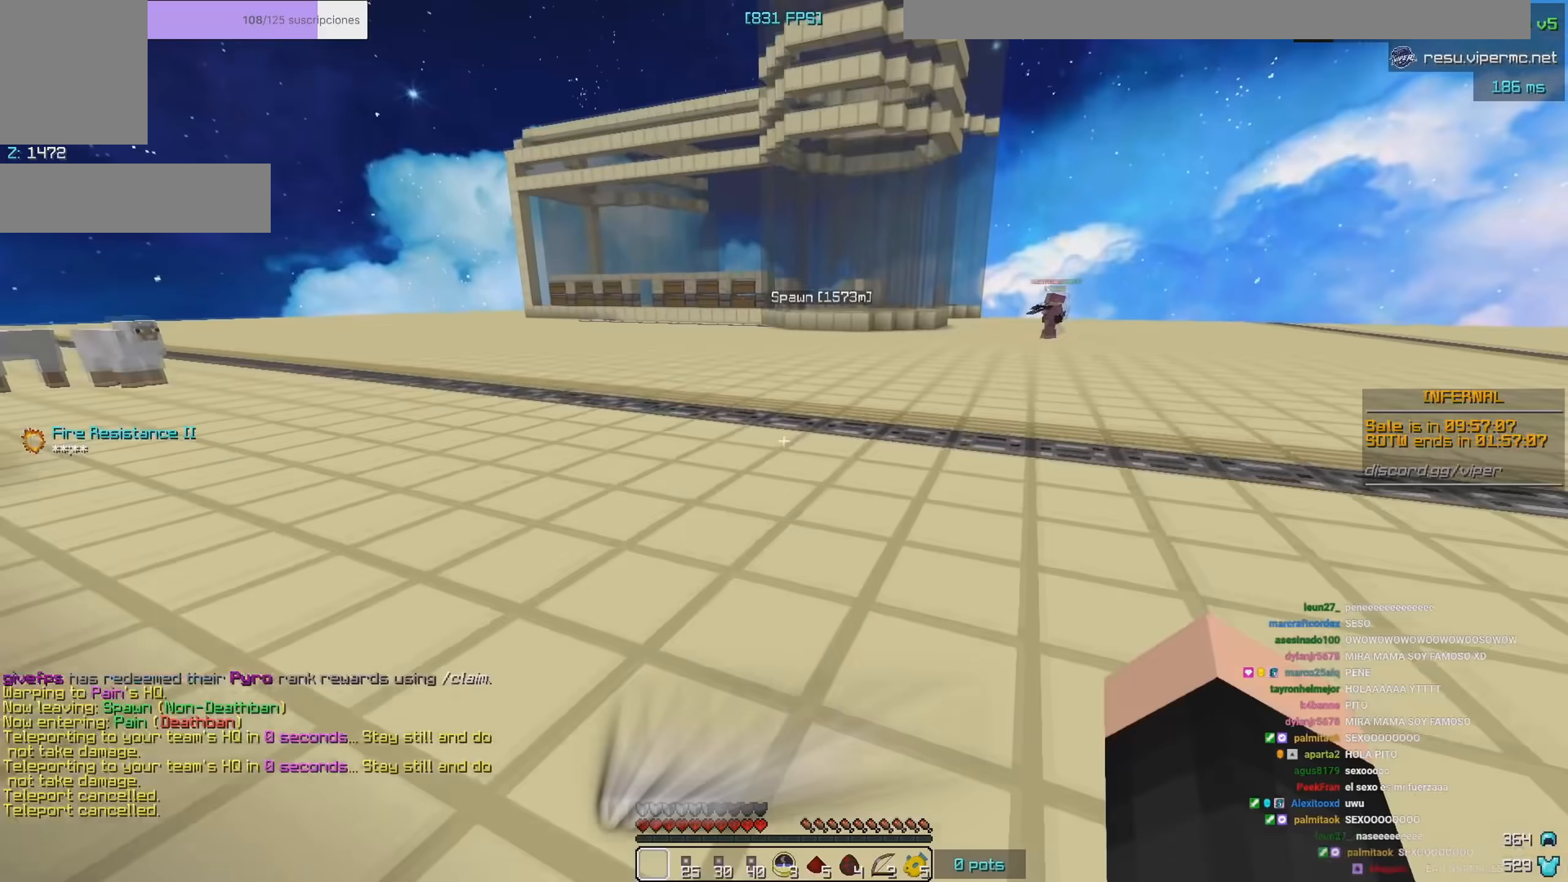
{"keys": ["d"], "mouse": [], "events": [[417, "d", "down"]]}
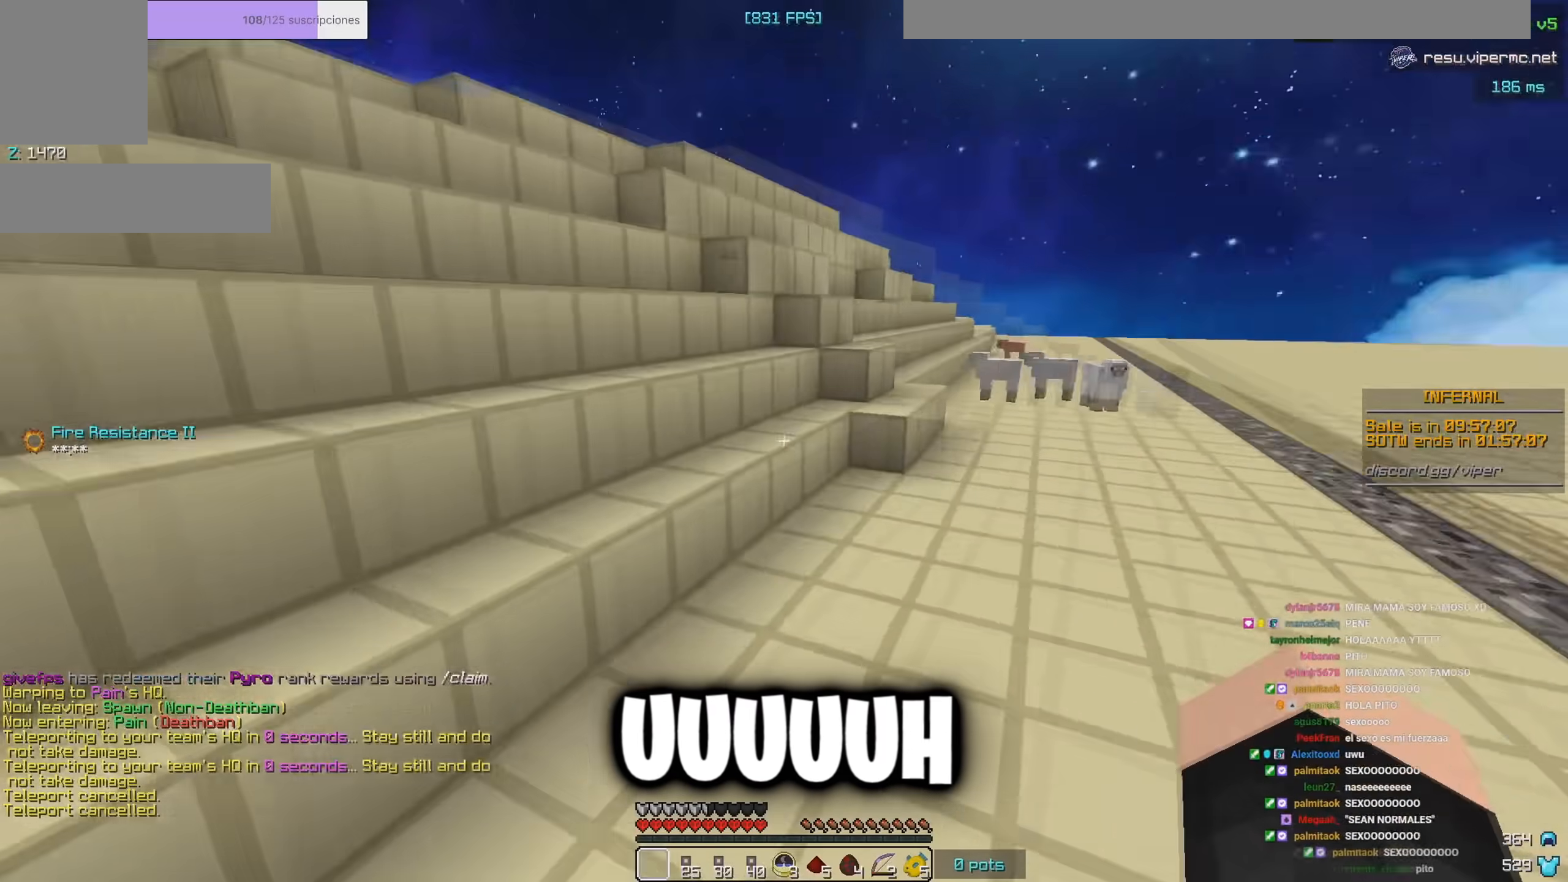
{"keys": ["s"], "mouse": [], "events": [[283, "s", "down"], [383, "d", "up"]]}
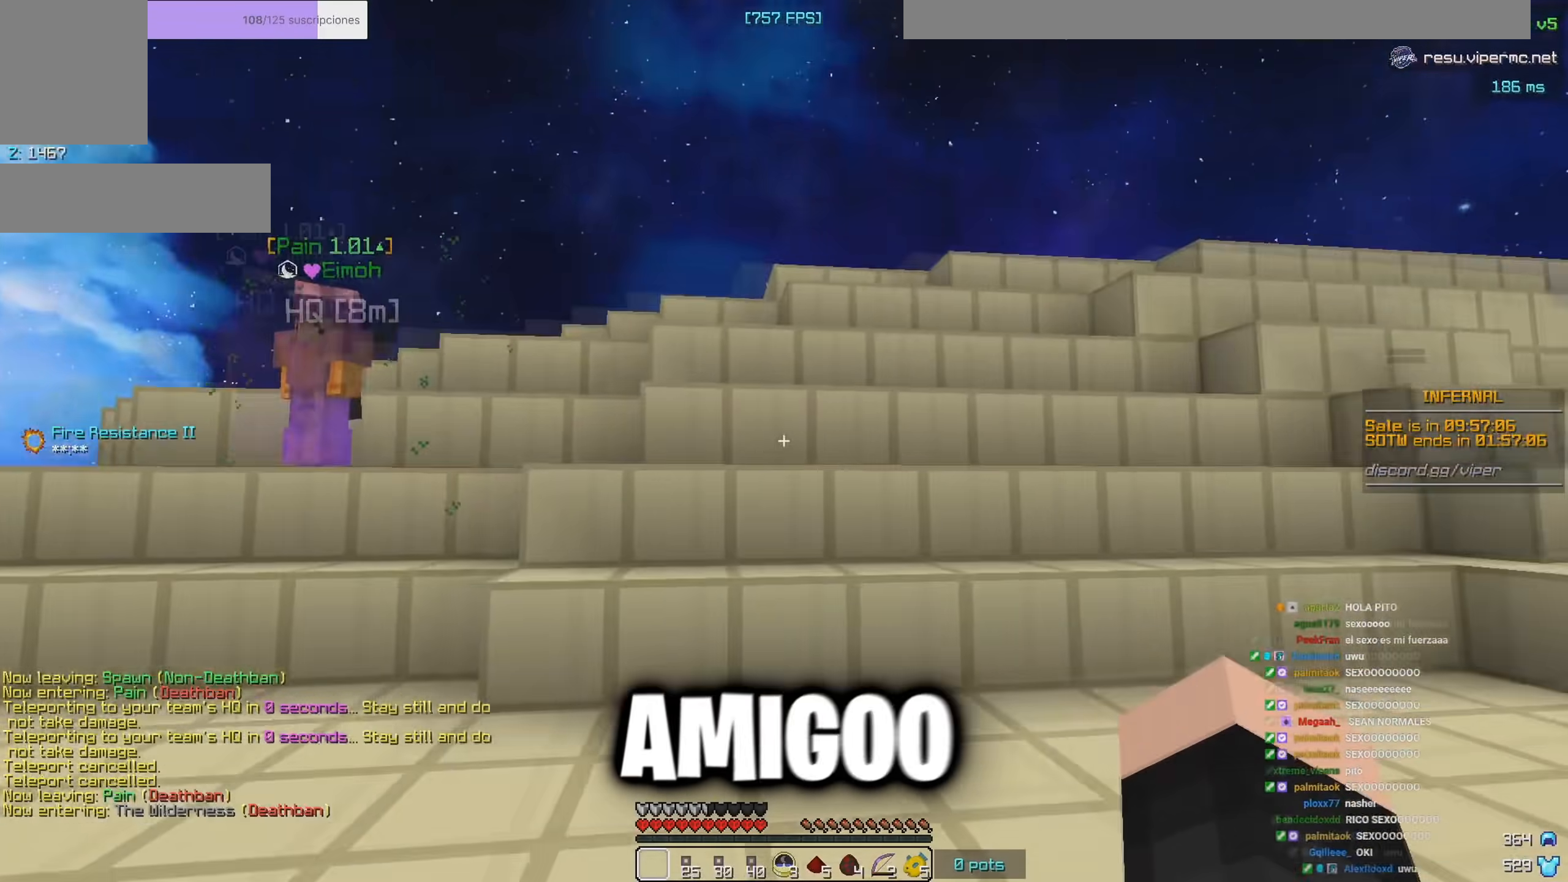
{"keys": [], "mouse": [], "events": [[17, "d", "down"], [50, "s", "up"], [283, "d", "up"]]}
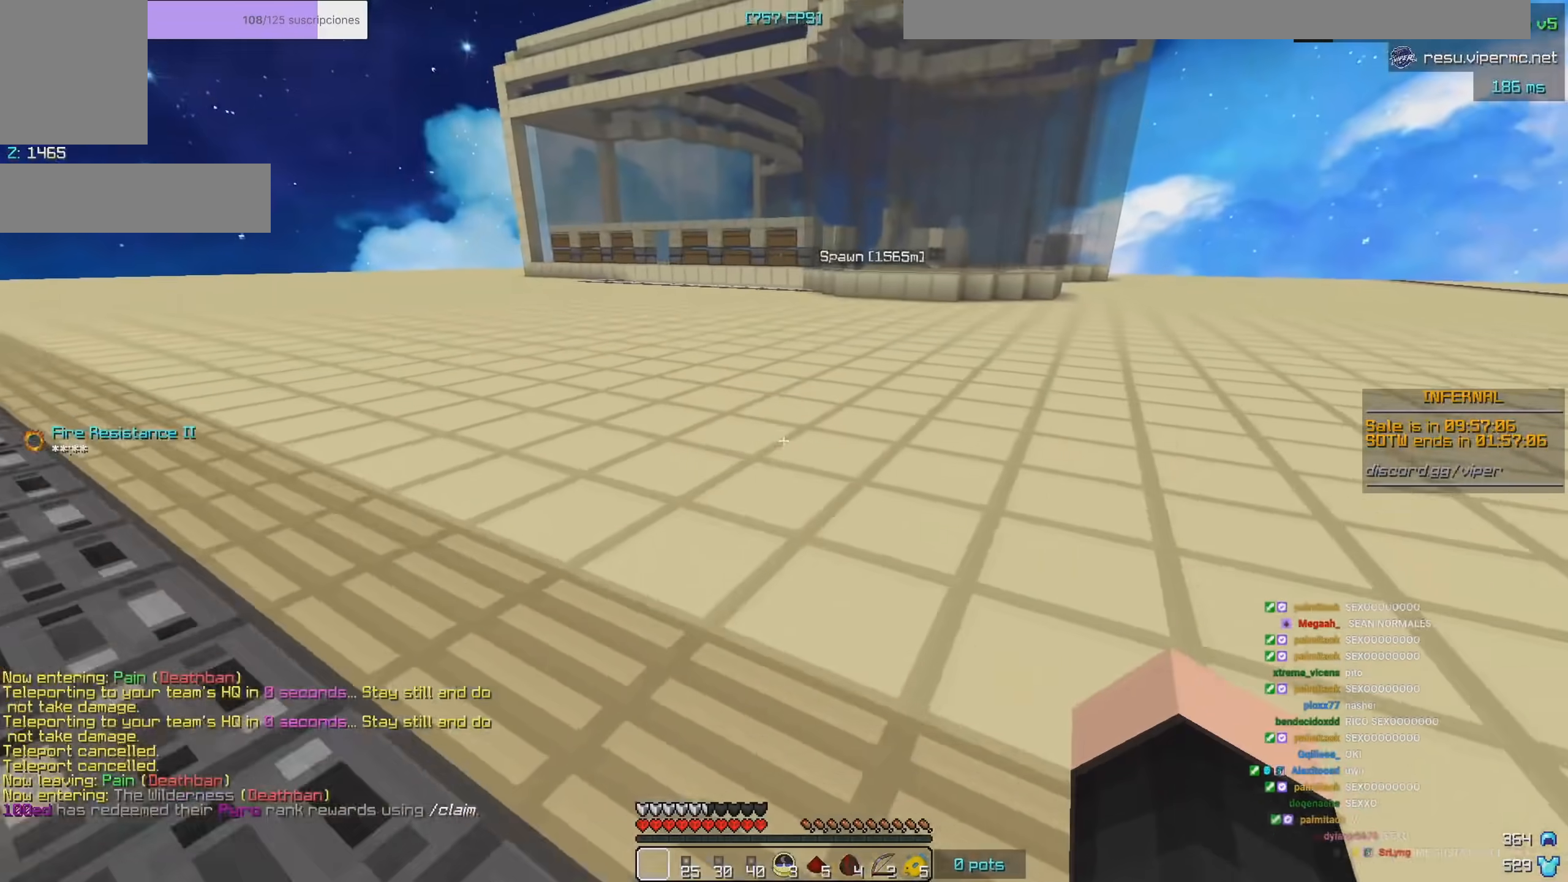
{"keys": [], "mouse": [], "events": []}
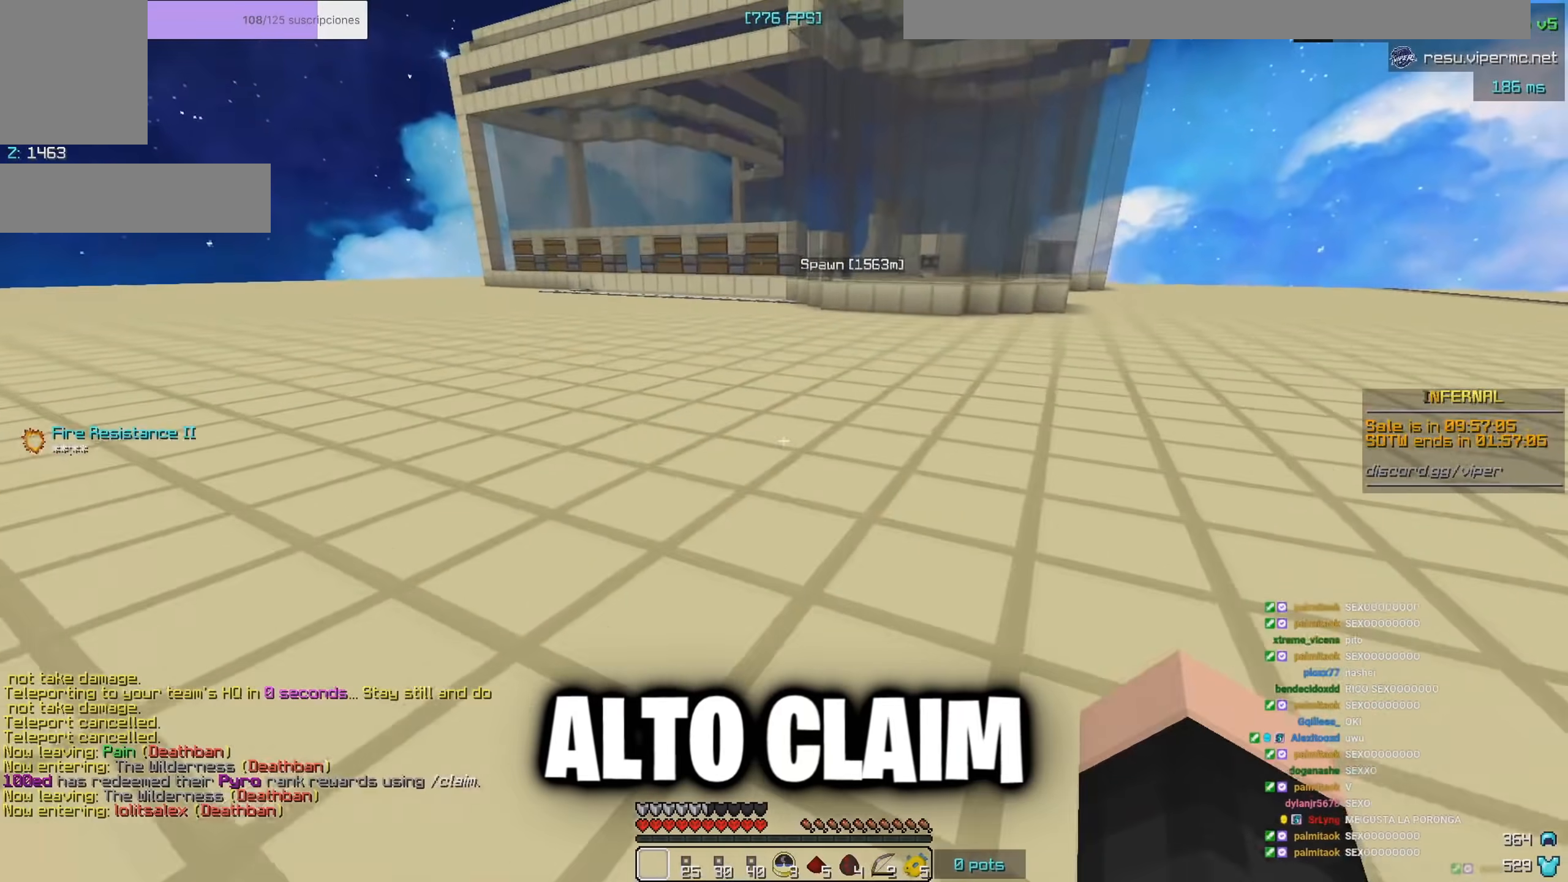
{"keys": ["a"], "mouse": [], "events": [[267, "a", "down"]]}
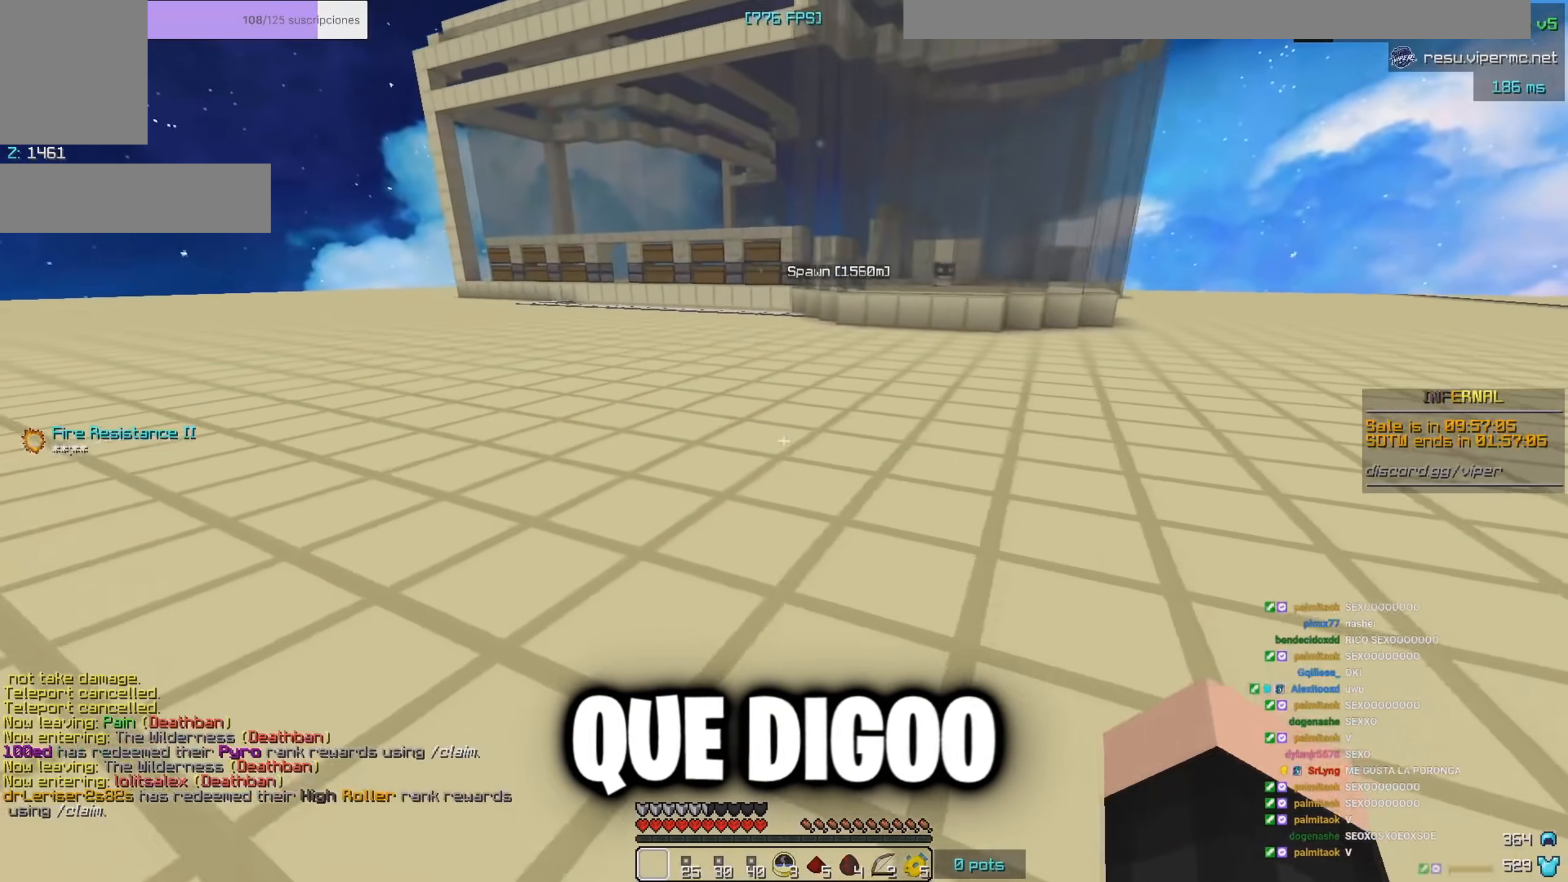
{"keys": [], "mouse": [], "events": [[433, "a", "up"]]}
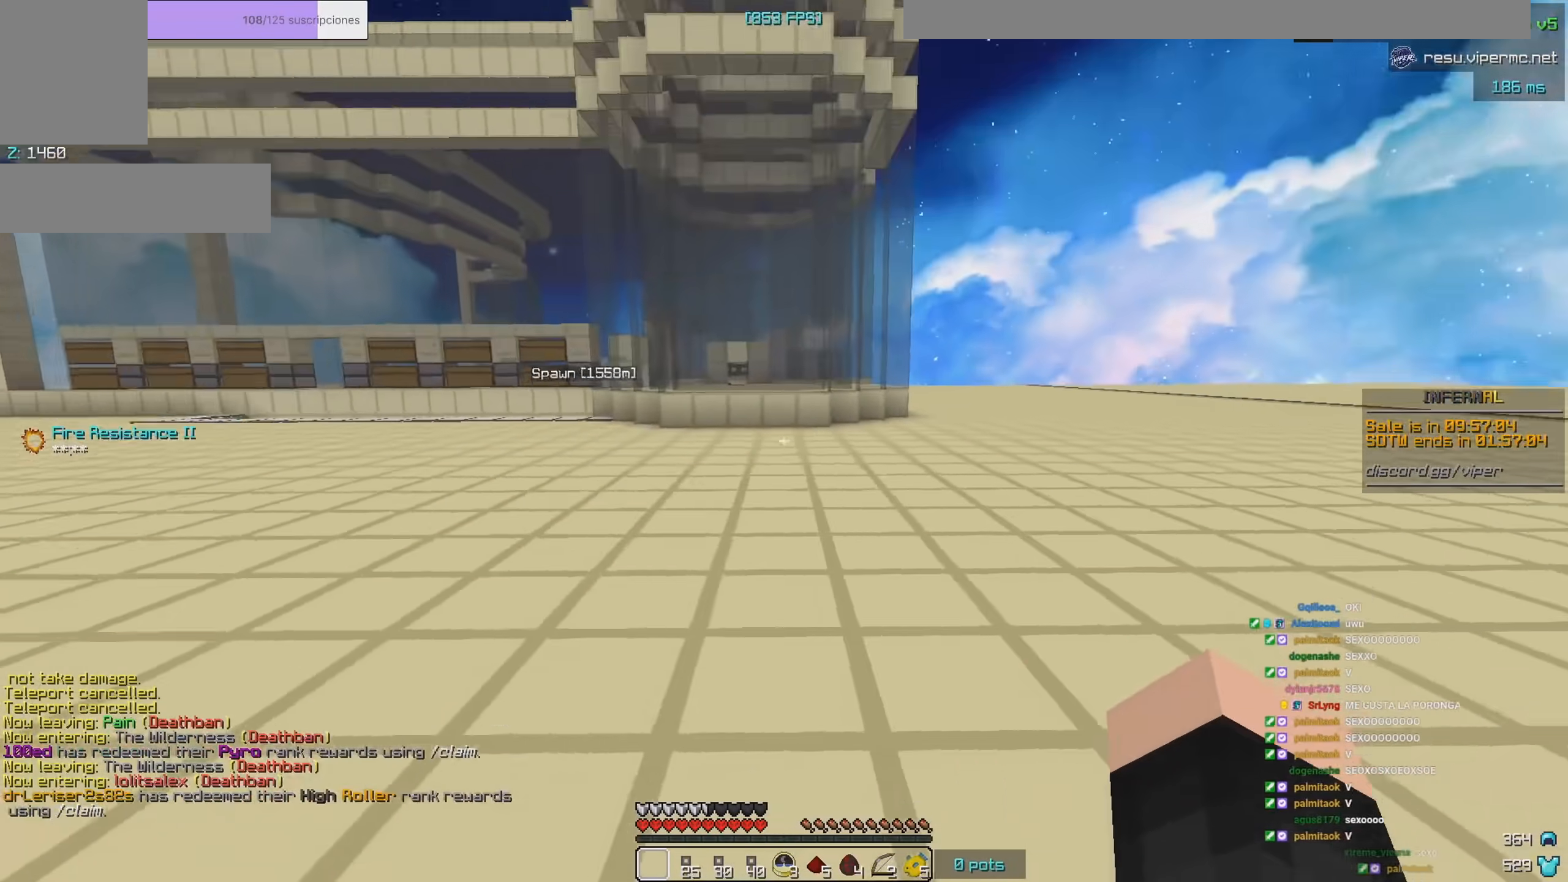
{"keys": ["d"], "mouse": [], "events": [[217, "d", "down"]]}
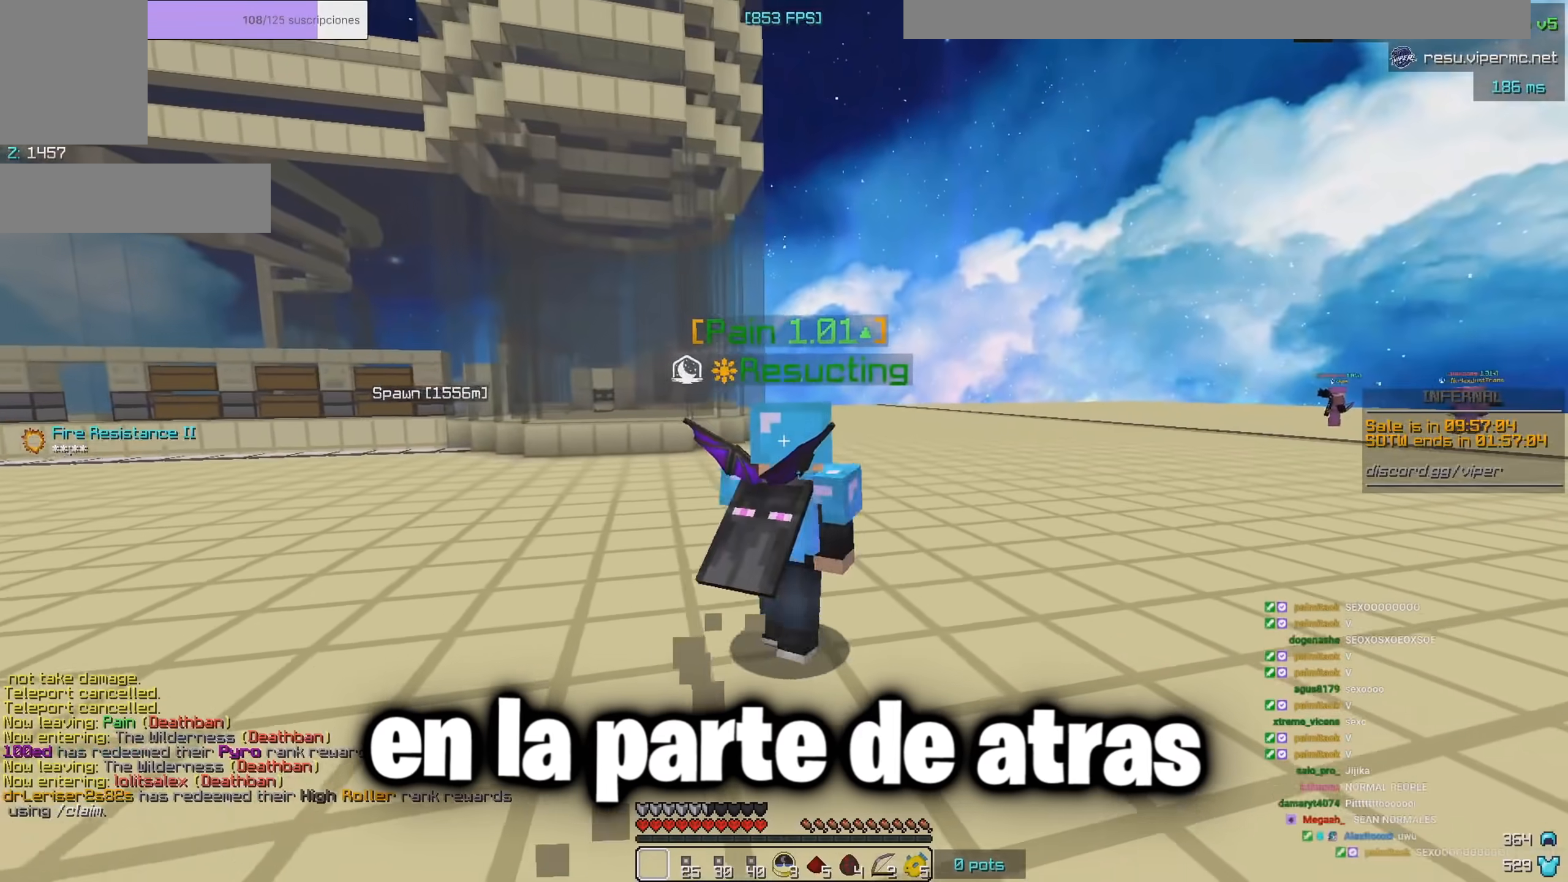
{"keys": ["d"], "mouse": [], "events": []}
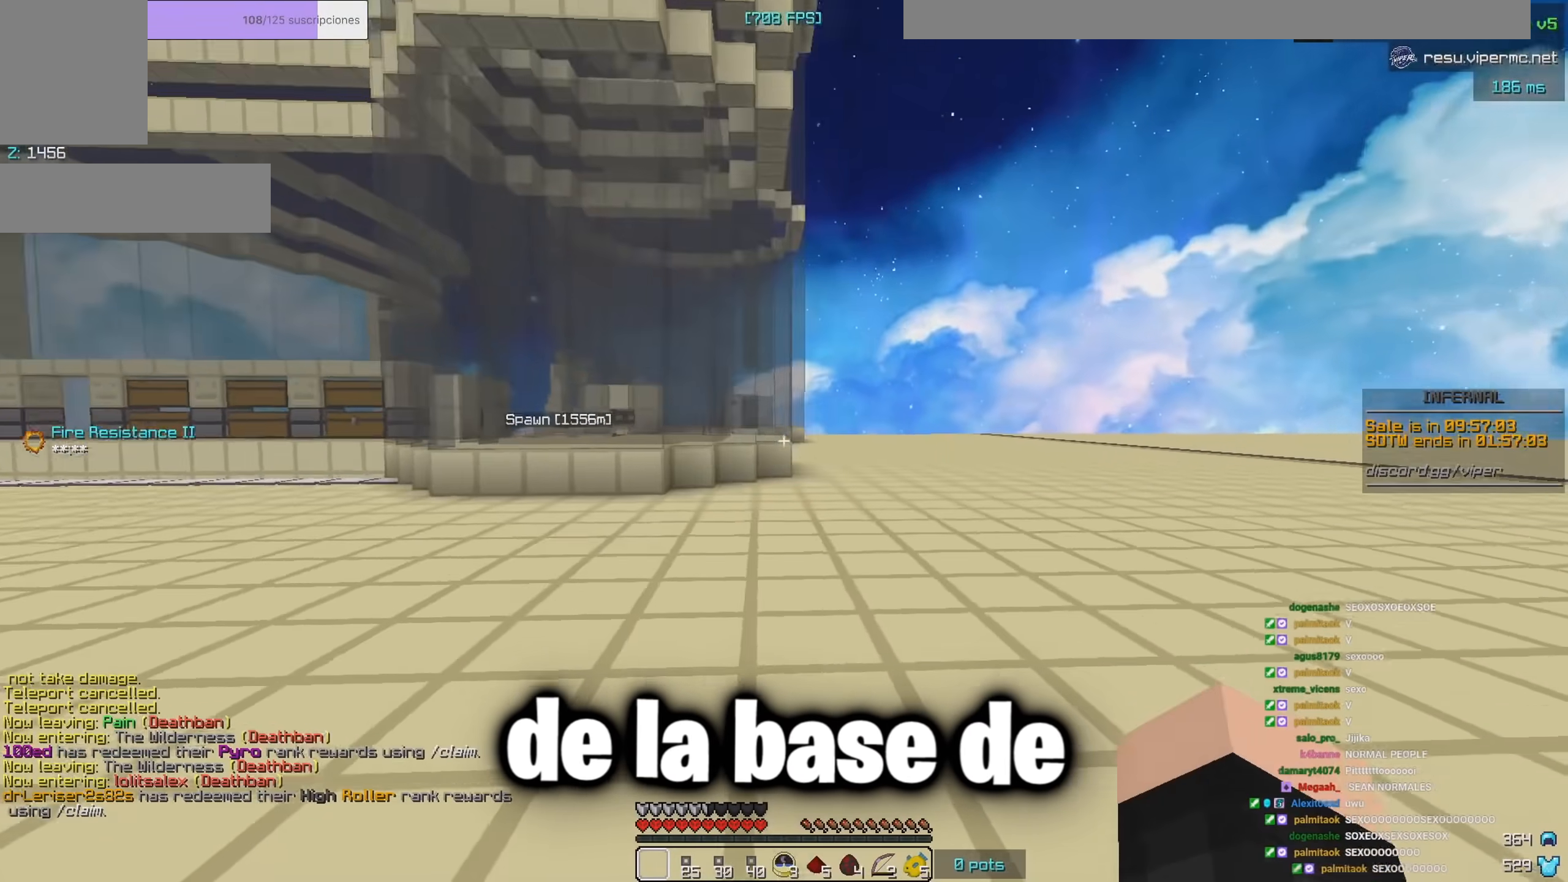
{"keys": [], "mouse": [], "events": [[167, "mouse_left", "down"], [250, "d", "up"], [283, "mouse_left", "up"], [333, "mouse_left", "down"], [483, "mouse_left", "up"]]}